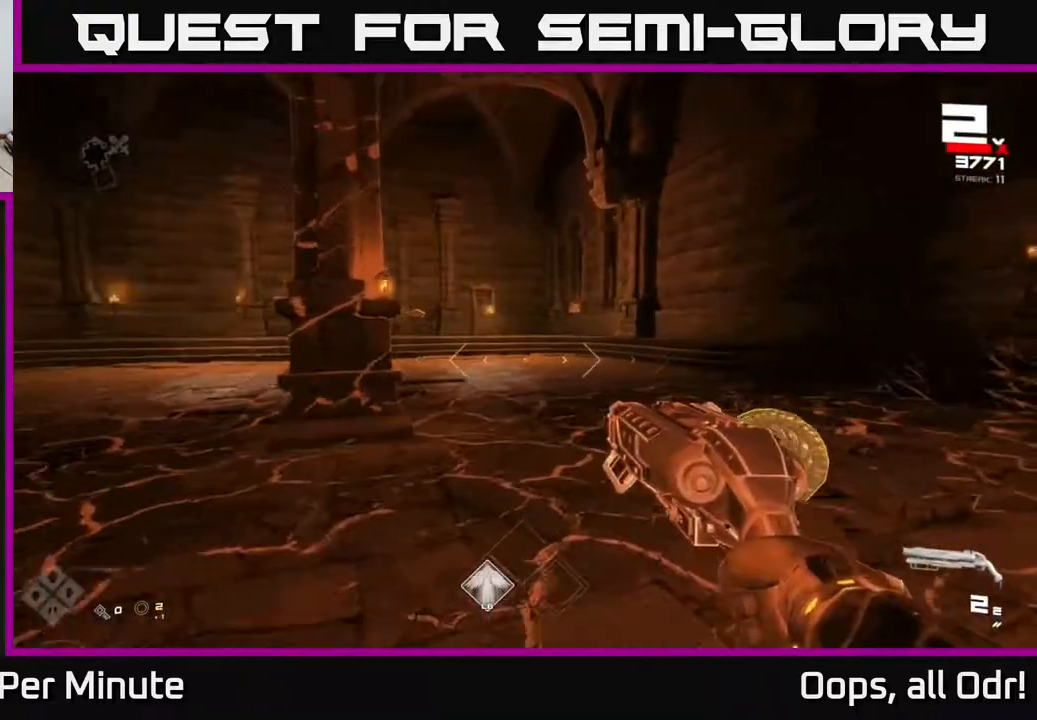
Gameplay with a controller (Xbox layout); each line is a JSON object with the inputs held at the frame after it. "events" lists button and stick changes between this image and that frame as [ms after this image, input, new state], when the widget could be followed in between.
{"buttons": [], "left_stick": "up-right", "right_stick": "center", "events": [[167, "right_stick", "left"], [350, "right_stick", "center"], [450, "R2", "down"], [467, "R2", "up"]]}
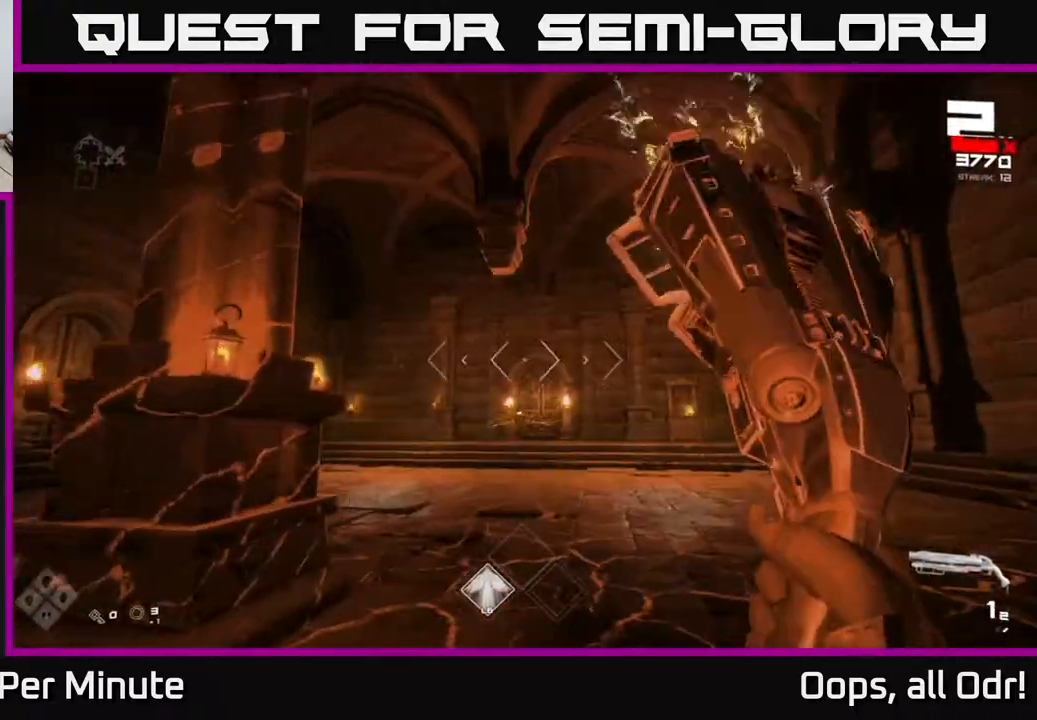
{"buttons": [], "left_stick": "right", "right_stick": "center", "events": [[83, "right_stick", "down"], [133, "right_stick", "center"], [233, "left_stick", "up"], [283, "right_stick", "down-left"], [300, "R2", "down"], [367, "left_stick", "up-right"], [383, "R2", "up"], [383, "right_stick", "center"], [500, "left_stick", "right"]]}
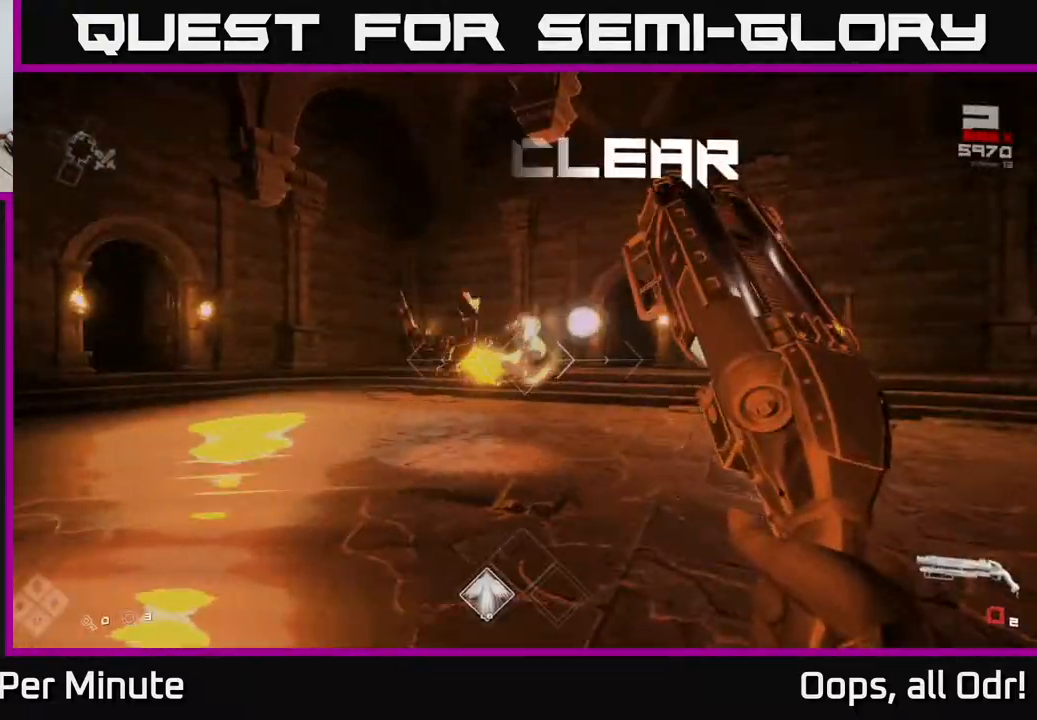
{"buttons": [], "left_stick": "left", "right_stick": "left"}
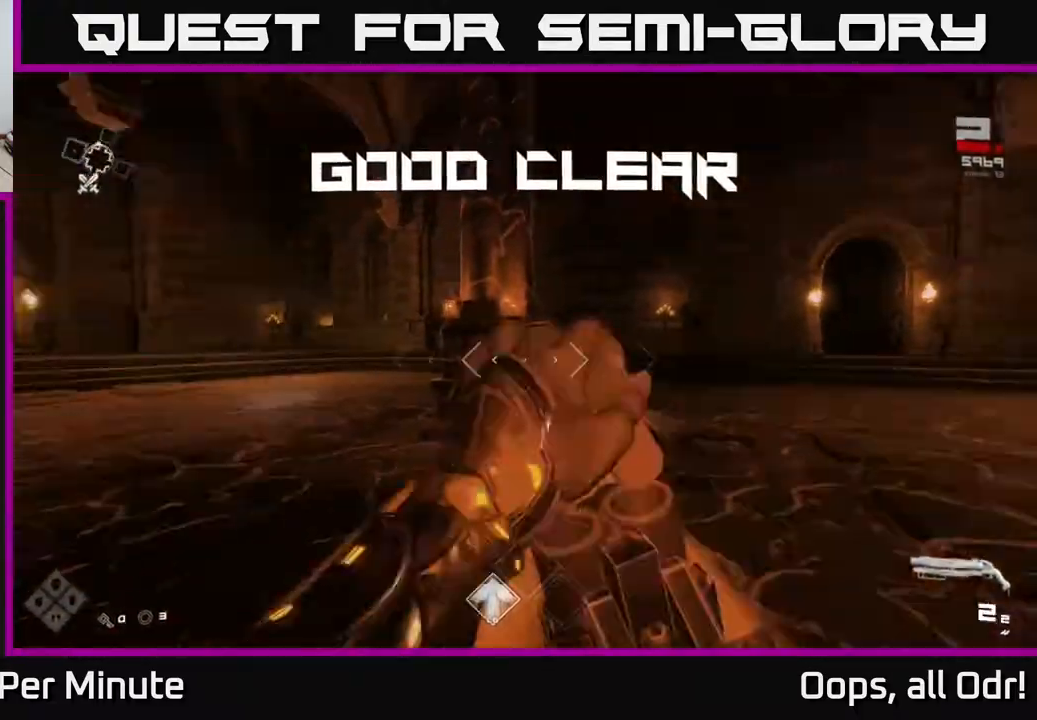
{"buttons": ["L1"], "left_stick": "up", "right_stick": "center", "events": [[183, "left_stick", "up-left"], [300, "right_stick", "center"], [317, "left_stick", "up"], [333, "L1", "down"]]}
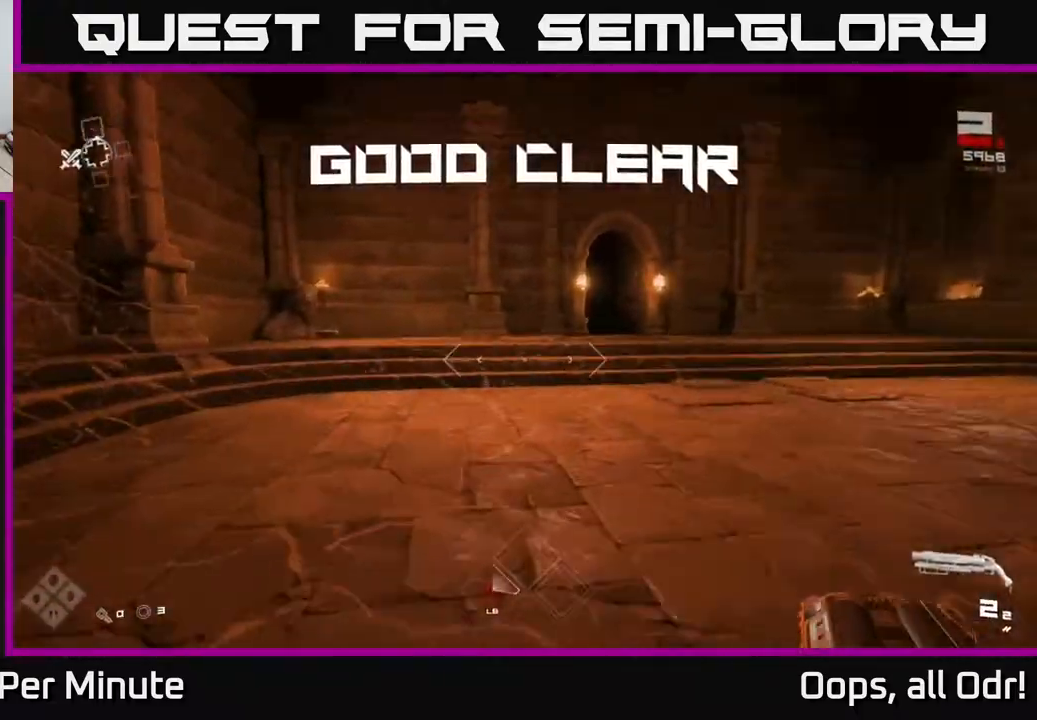
{"buttons": ["L1"], "left_stick": "up", "right_stick": "center", "events": [[17, "right_stick", "left"], [183, "right_stick", "center"]]}
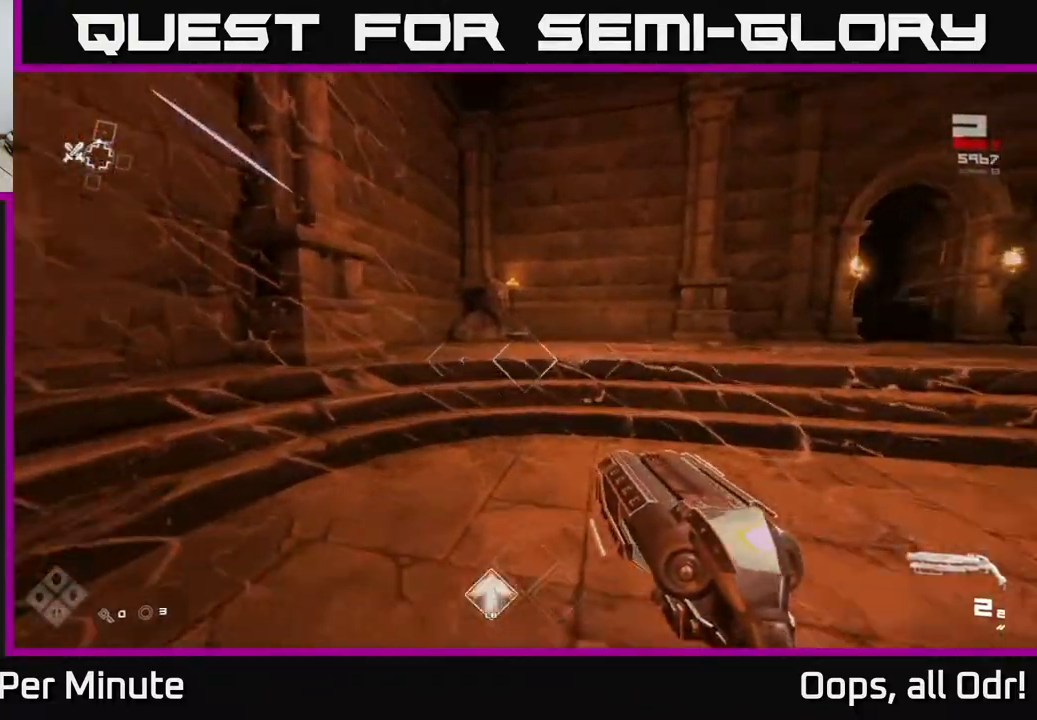
{"buttons": ["L1"], "left_stick": "up", "right_stick": "down", "events": [[417, "right_stick", "down"]]}
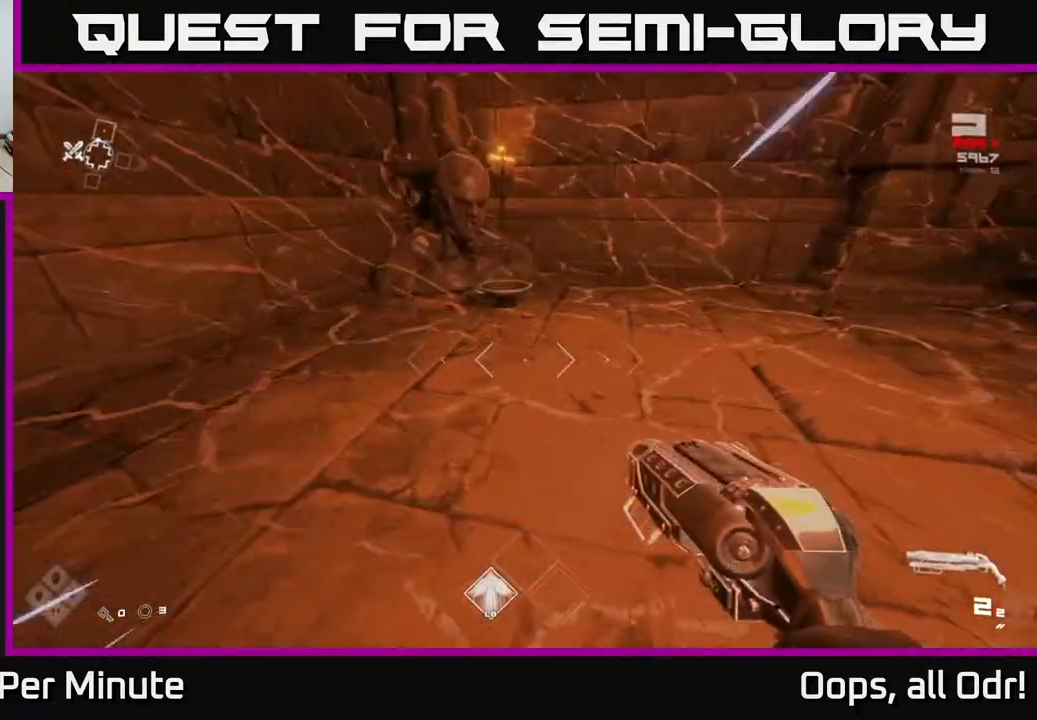
{"buttons": [], "left_stick": "down", "right_stick": "right", "events": [[100, "right_stick", "center"], [200, "L1", "up"], [267, "X", "down"], [317, "left_stick", "down"], [367, "X", "up"], [500, "right_stick", "right"]]}
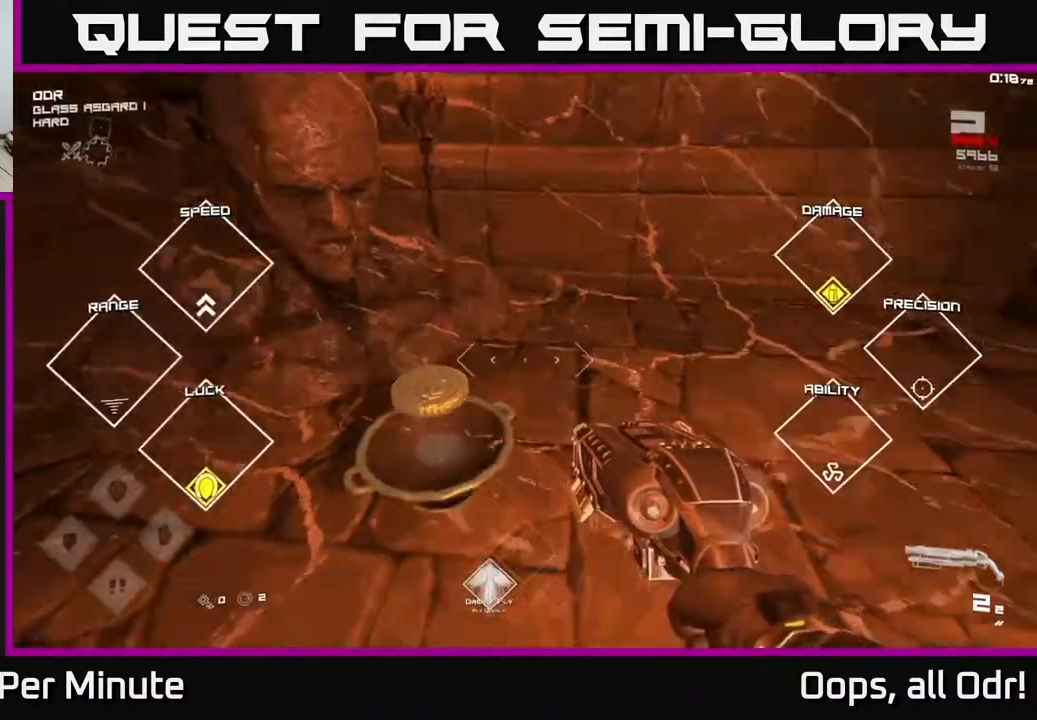
{"buttons": [], "left_stick": "up-right", "right_stick": "right", "events": [[117, "left_stick", "down-right"], [333, "left_stick", "right"], [450, "left_stick", "up-right"]]}
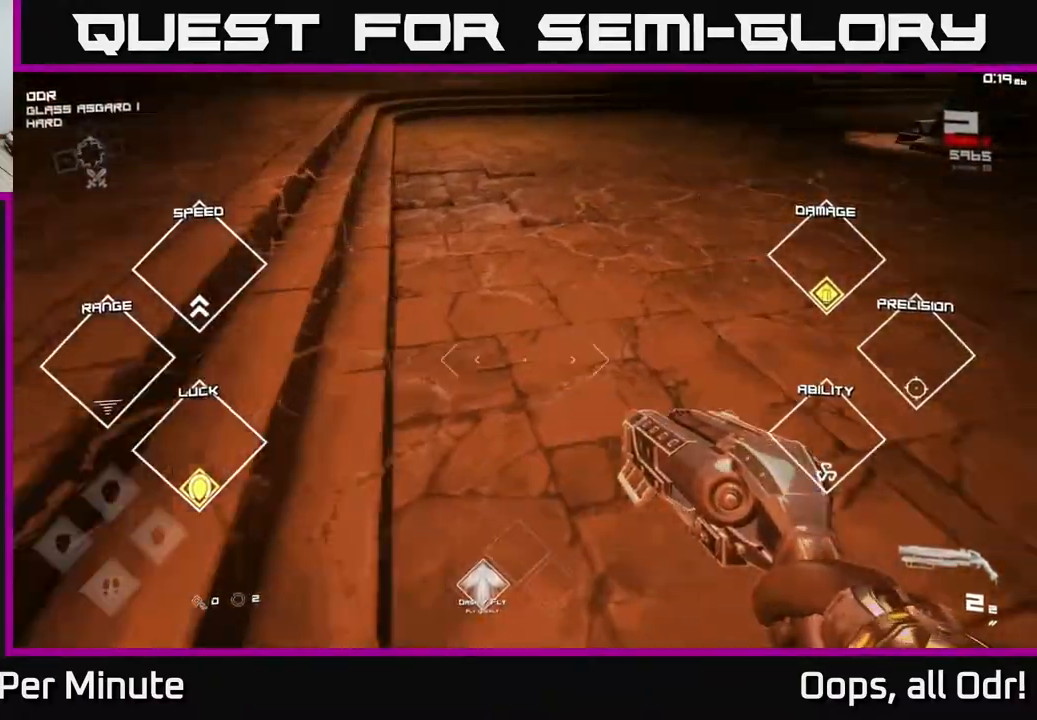
{"buttons": [], "left_stick": "up", "right_stick": "center", "events": [[117, "left_stick", "up"], [333, "right_stick", "center"]]}
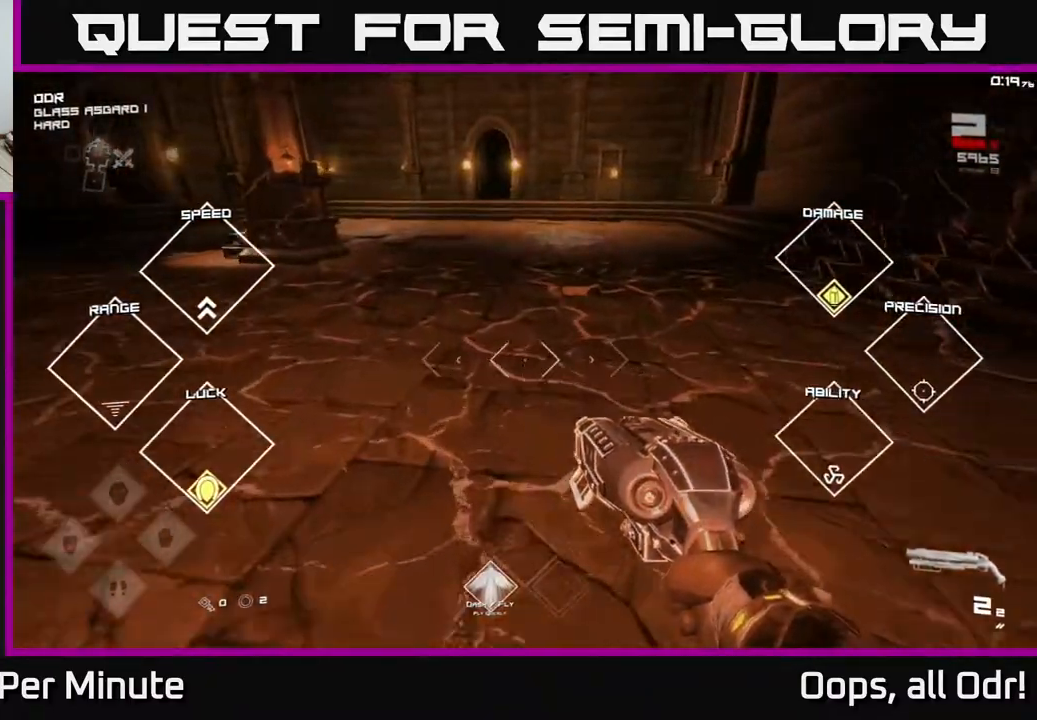
{"buttons": [], "left_stick": "up", "right_stick": "center", "events": [[233, "right_stick", "left"], [267, "left_stick", "up-left"], [367, "right_stick", "center"], [433, "left_stick", "up"]]}
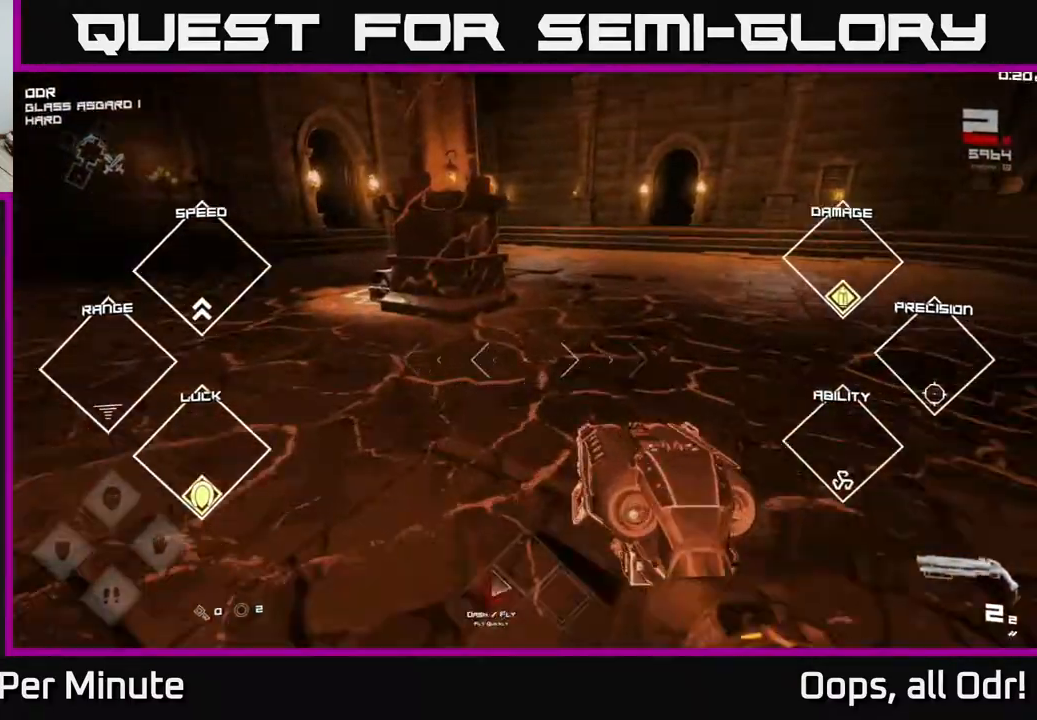
{"buttons": [], "left_stick": "center", "right_stick": "right", "events": [[33, "L1", "down"], [217, "L1", "up"], [267, "right_stick", "down-right"], [317, "left_stick", "left"], [433, "right_stick", "right"], [500, "left_stick", "center"]]}
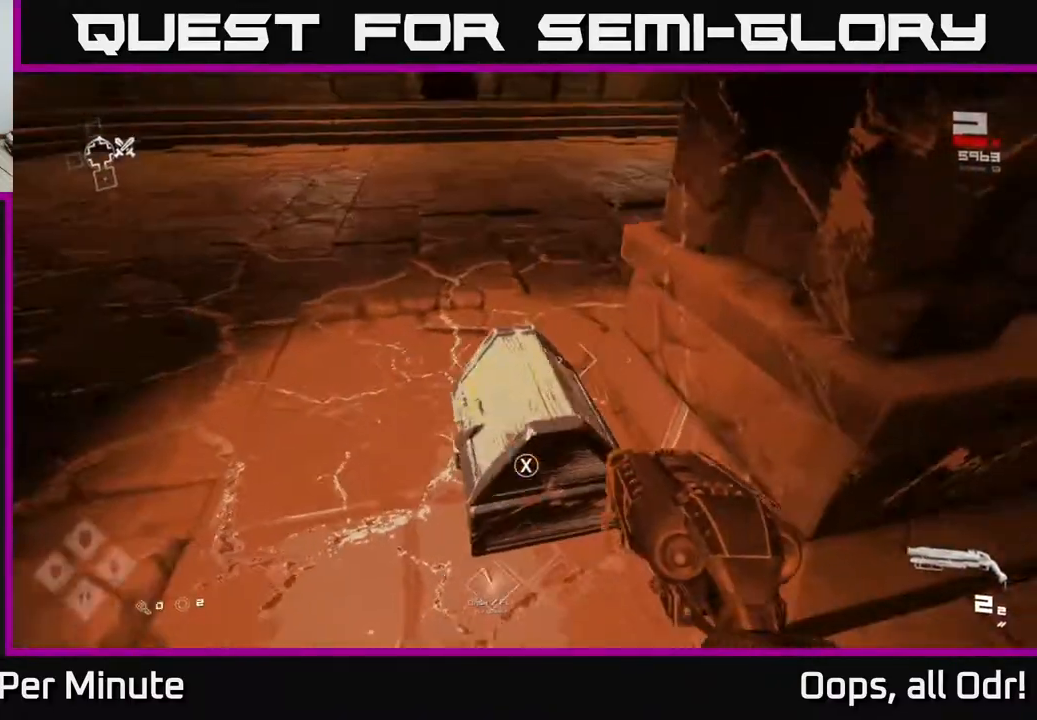
{"buttons": [], "left_stick": "center", "right_stick": "center", "events": [[50, "right_stick", "center"], [217, "X", "down"], [317, "X", "up"]]}
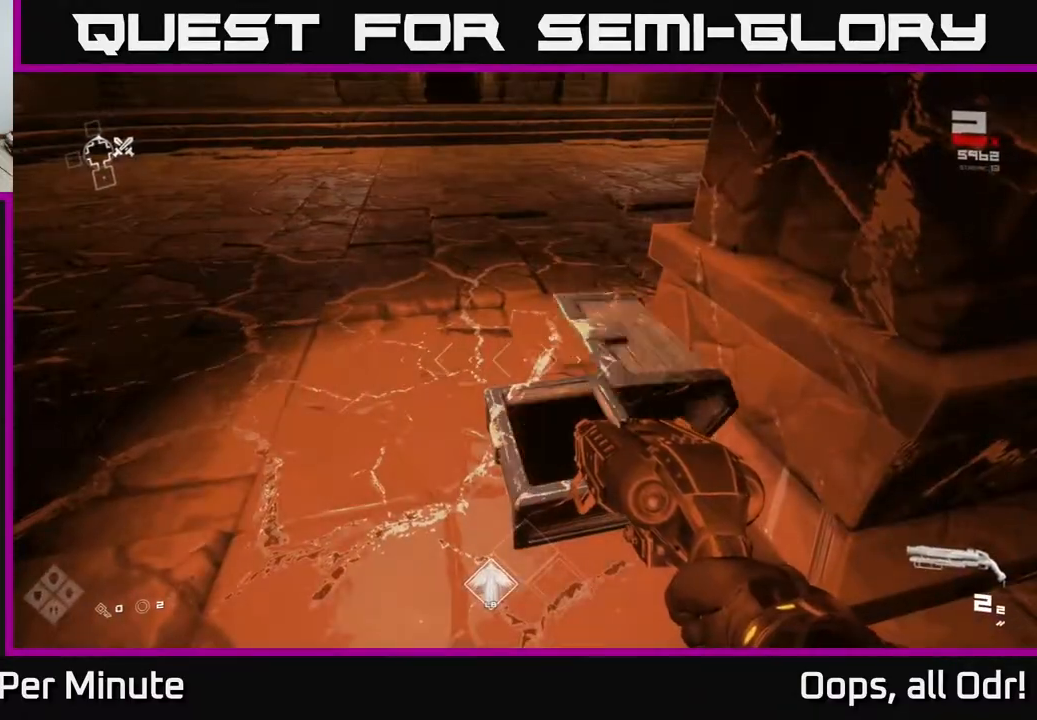
{"buttons": [], "left_stick": "up", "right_stick": "center", "events": [[133, "right_stick", "up-right"], [250, "right_stick", "center"], [283, "left_stick", "up"]]}
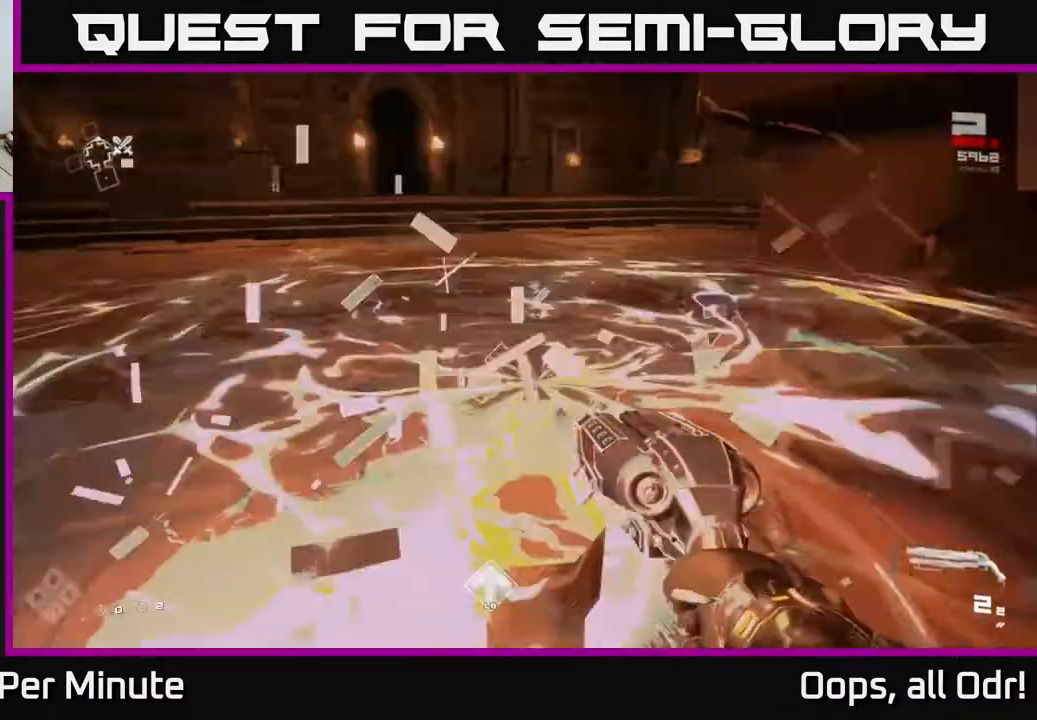
{"buttons": ["L1"], "left_stick": "up", "right_stick": "center", "events": [[67, "right_stick", "up-left"], [200, "right_stick", "center"], [433, "L1", "down"]]}
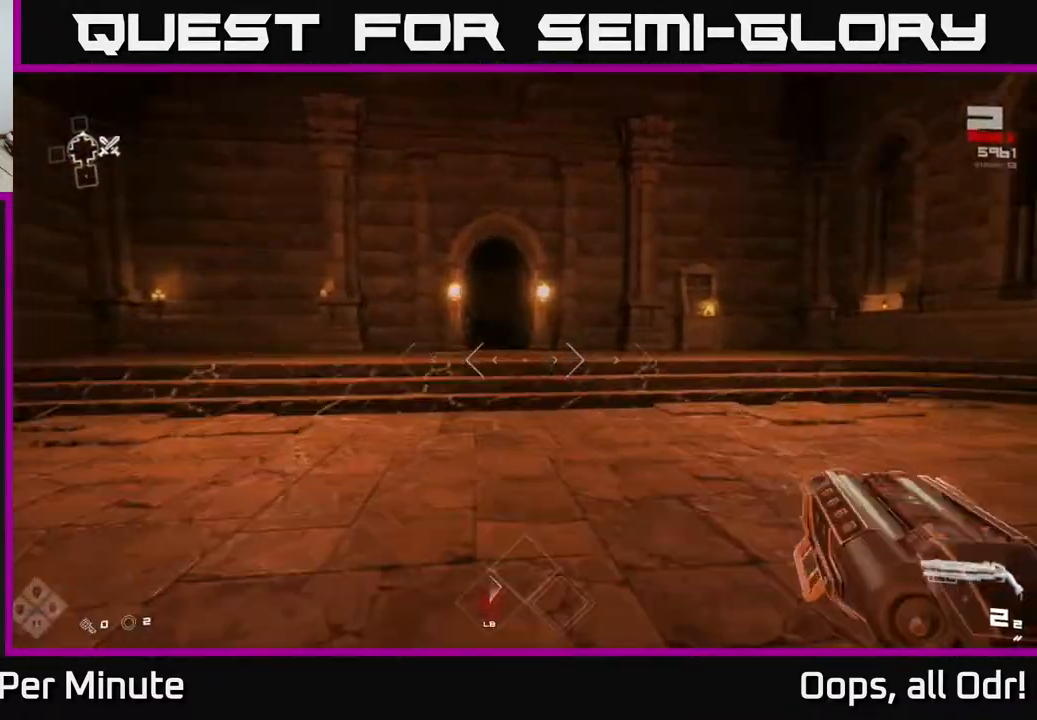
{"buttons": ["L1"], "left_stick": "up", "right_stick": "center", "events": []}
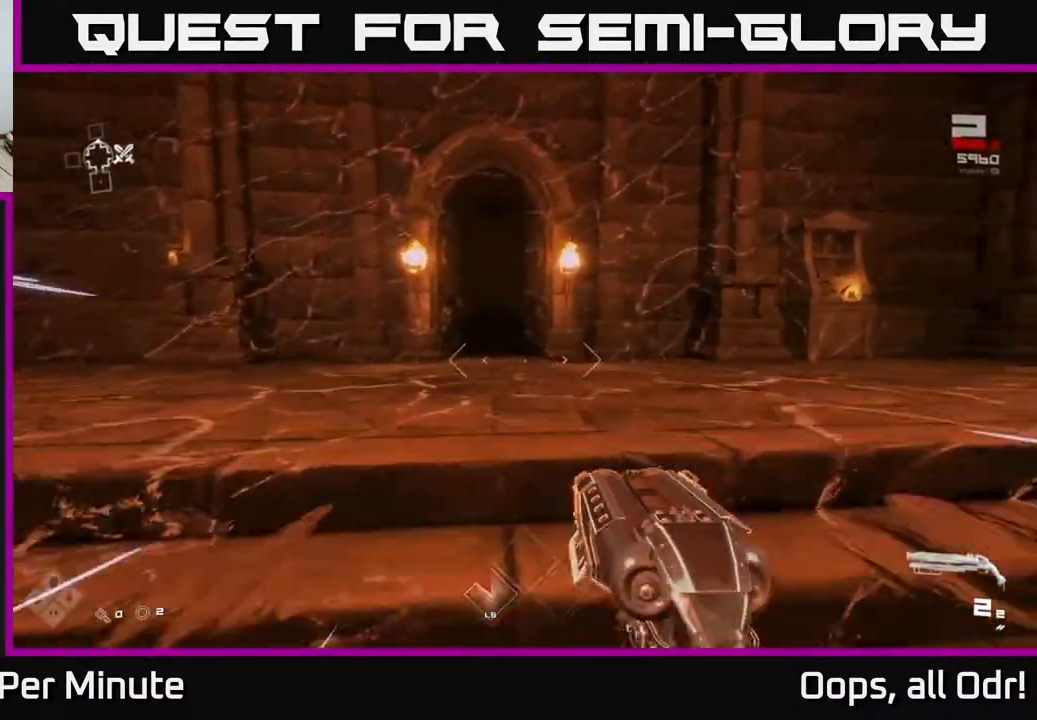
{"buttons": ["L1"], "left_stick": "up", "right_stick": "center", "events": []}
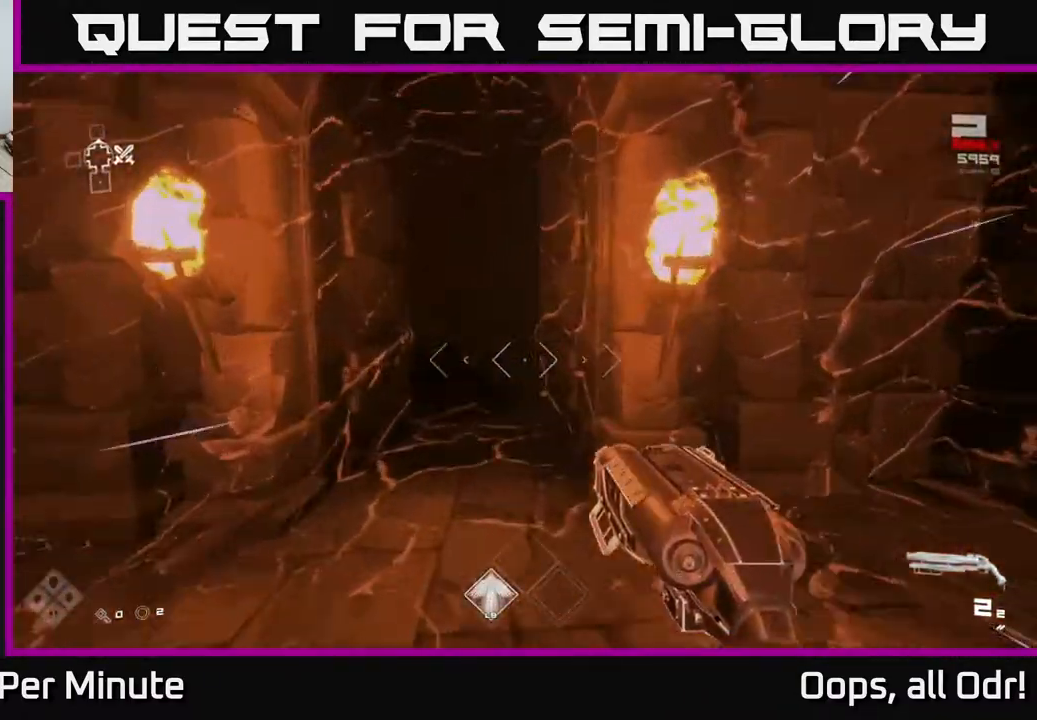
{"buttons": ["L1"], "left_stick": "up", "right_stick": "center", "events": [[17, "right_stick", "left"], [117, "right_stick", "center"]]}
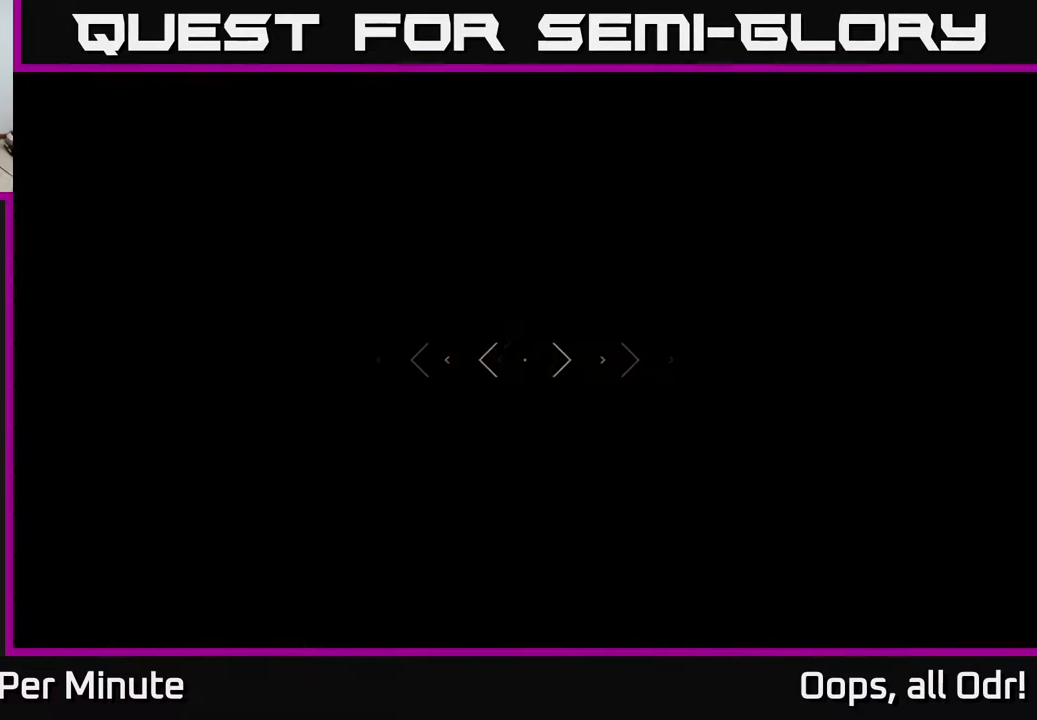
{"buttons": [], "left_stick": "up", "right_stick": "center", "events": [[200, "L1", "up"]]}
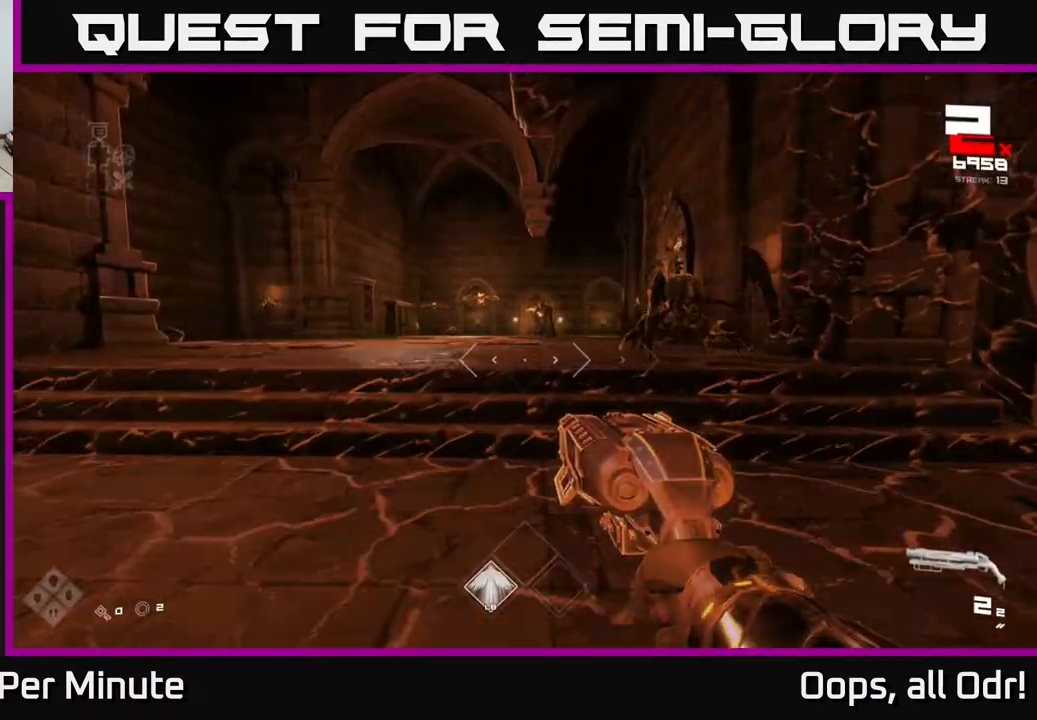
{"buttons": [], "left_stick": "left", "right_stick": "center", "events": [[133, "right_stick", "right"], [317, "left_stick", "left"], [367, "R2", "down"], [400, "right_stick", "center"], [417, "R2", "up"]]}
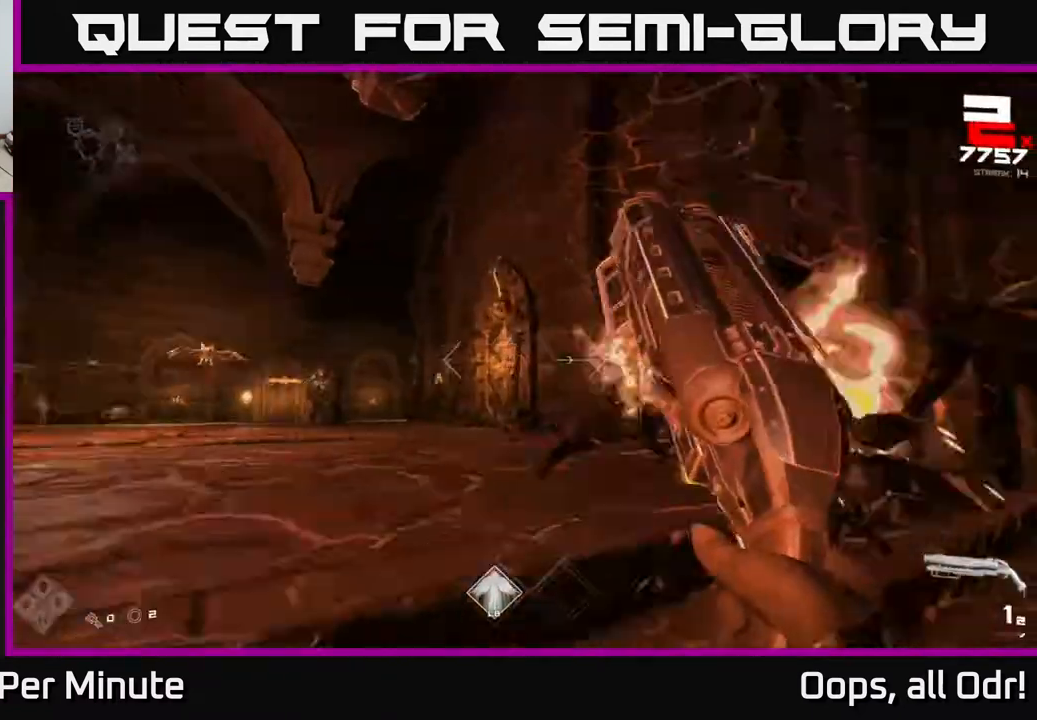
{"buttons": [], "left_stick": "left", "right_stick": "right", "events": [[17, "right_stick", "left"], [183, "R2", "down"], [183, "left_stick", "up-left"], [217, "right_stick", "center"], [300, "R2", "up"], [350, "left_stick", "left"], [500, "right_stick", "right"]]}
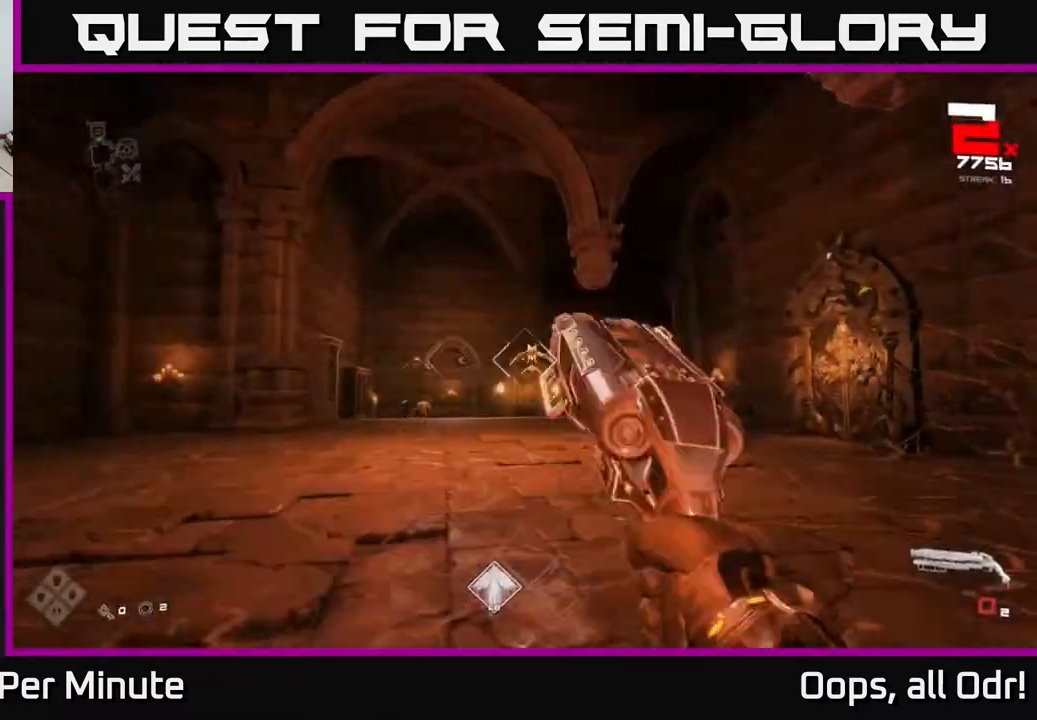
{"buttons": [], "left_stick": "left", "right_stick": "left", "events": [[17, "left_stick", "up-left"], [83, "right_stick", "center"], [167, "left_stick", "center"], [267, "left_stick", "up-right"], [383, "left_stick", "up-left"], [450, "left_stick", "left"], [450, "right_stick", "left"]]}
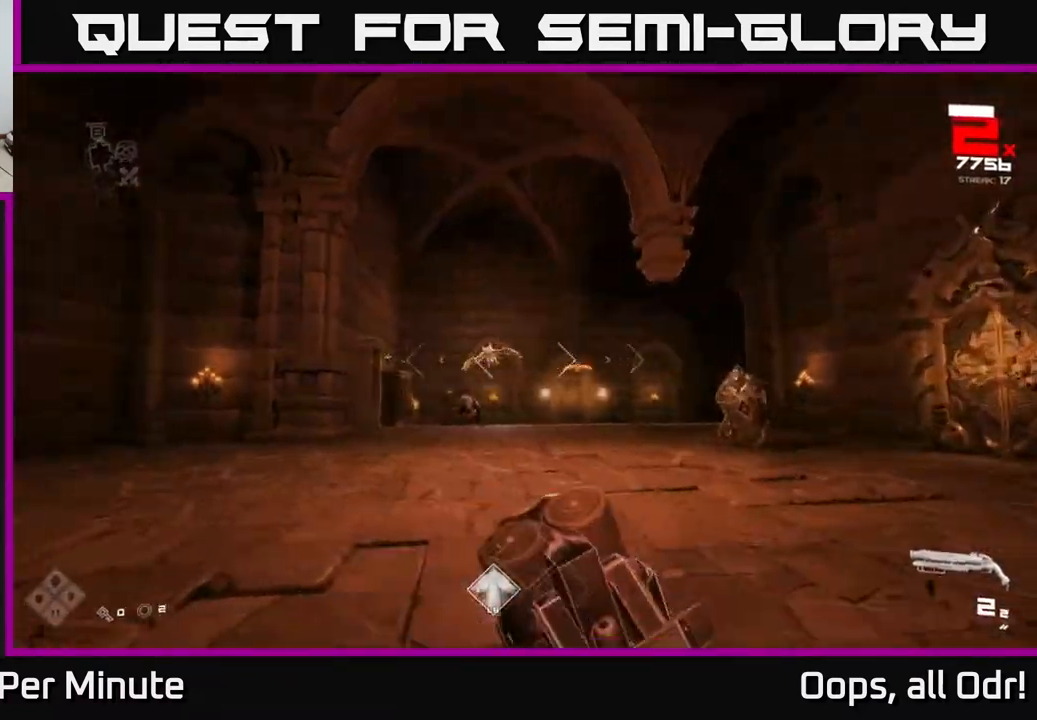
{"buttons": [], "left_stick": "center", "right_stick": "center", "events": [[83, "right_stick", "center"], [100, "left_stick", "center"], [183, "R2", "down"], [183, "left_stick", "left"], [283, "R2", "up"], [333, "left_stick", "center"]]}
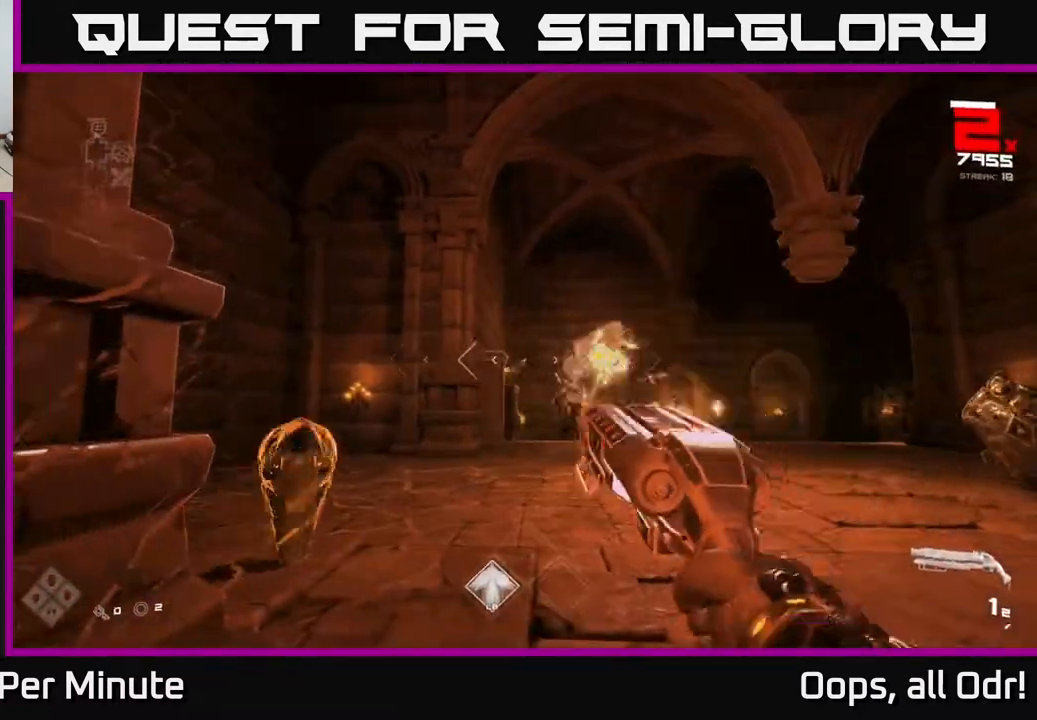
{"buttons": [], "left_stick": "right", "right_stick": "center"}
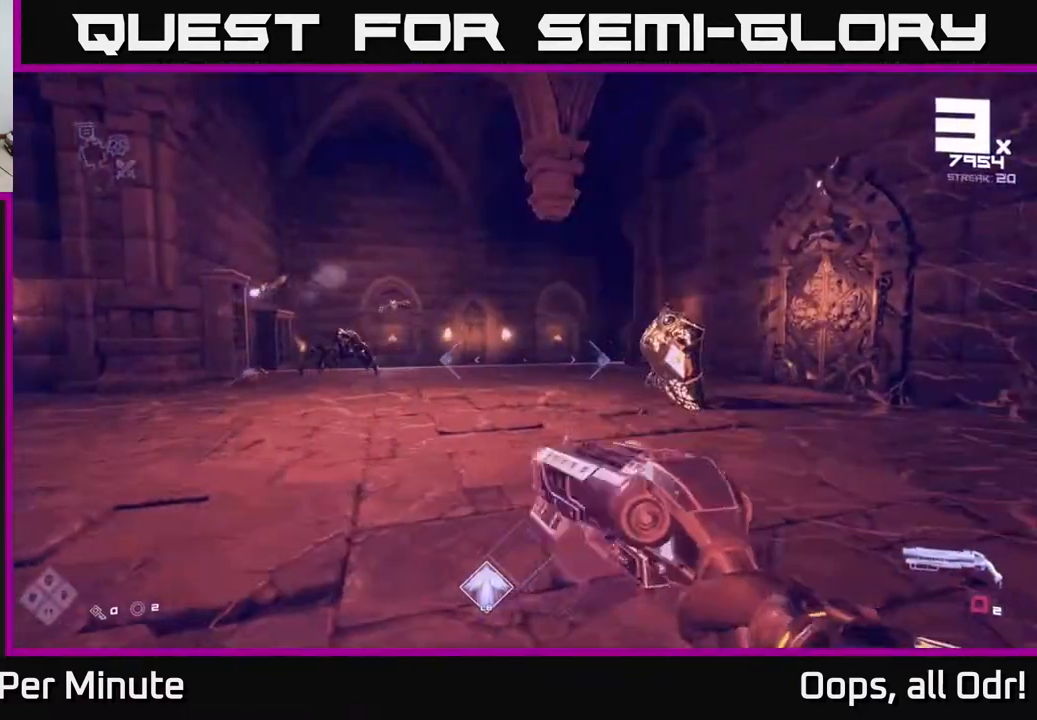
{"buttons": [], "left_stick": "left", "right_stick": "center", "events": [[67, "right_stick", "left"], [183, "right_stick", "center"], [467, "left_stick", "left"]]}
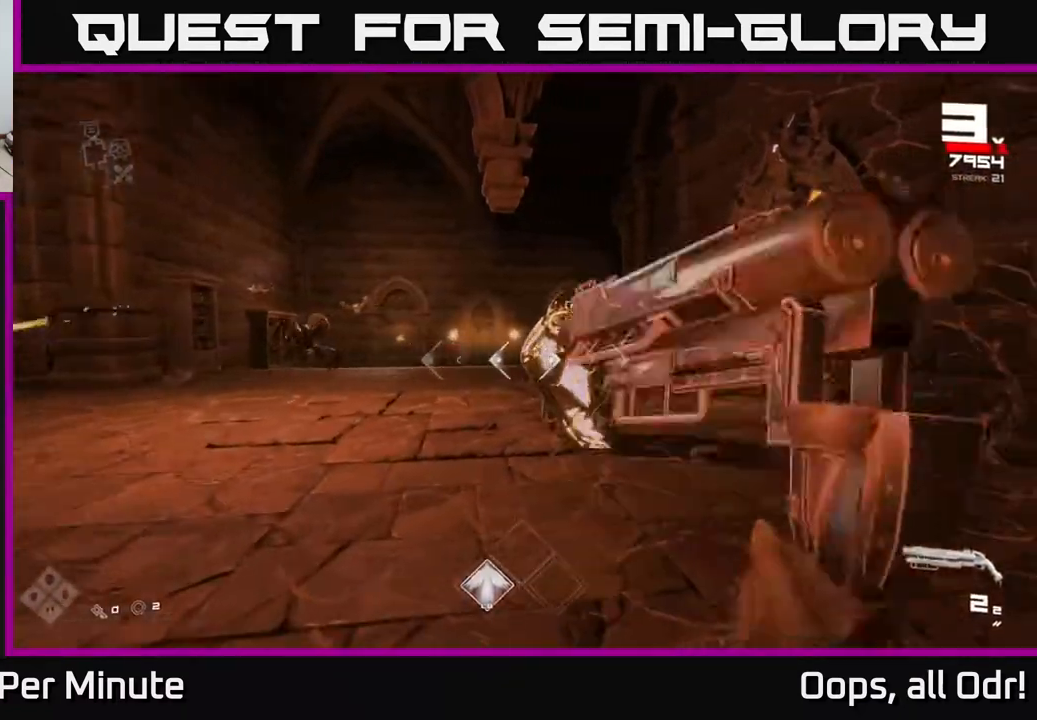
{"buttons": [], "left_stick": "up-left", "right_stick": "right", "events": [[17, "L1", "down"], [183, "right_stick", "right"], [217, "L1", "up"], [350, "left_stick", "up-left"]]}
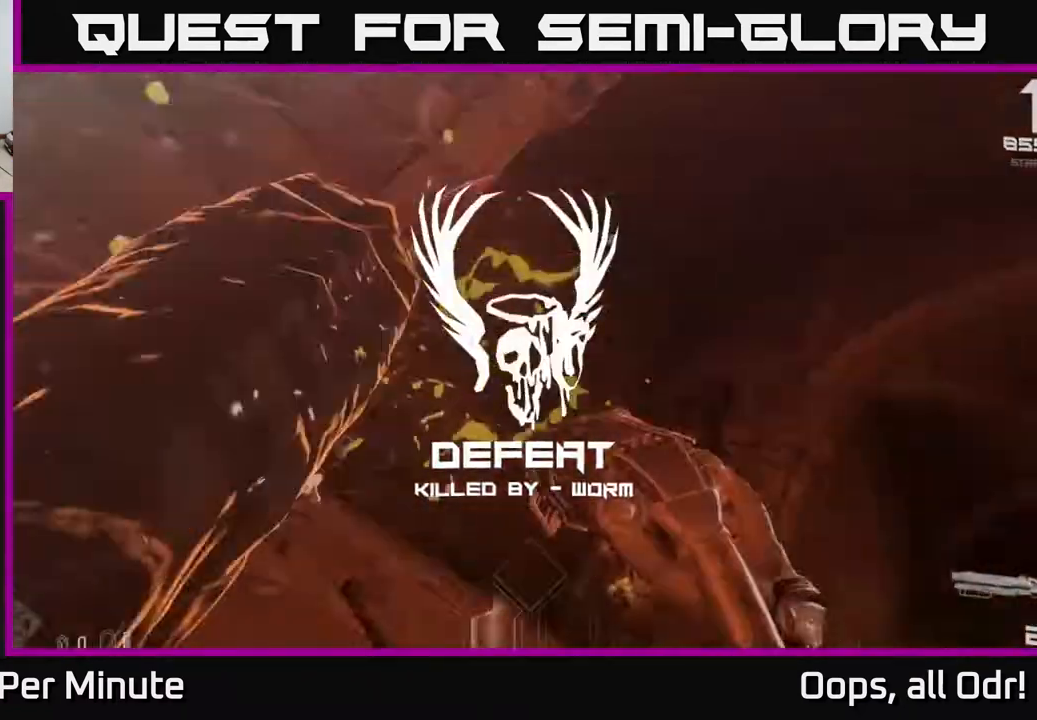
{"buttons": [], "left_stick": "center", "right_stick": "center", "events": [[200, "L1", "down"], [200, "left_stick", "left"], [217, "right_stick", "center"], [333, "L1", "up"], [367, "left_stick", "center"]]}
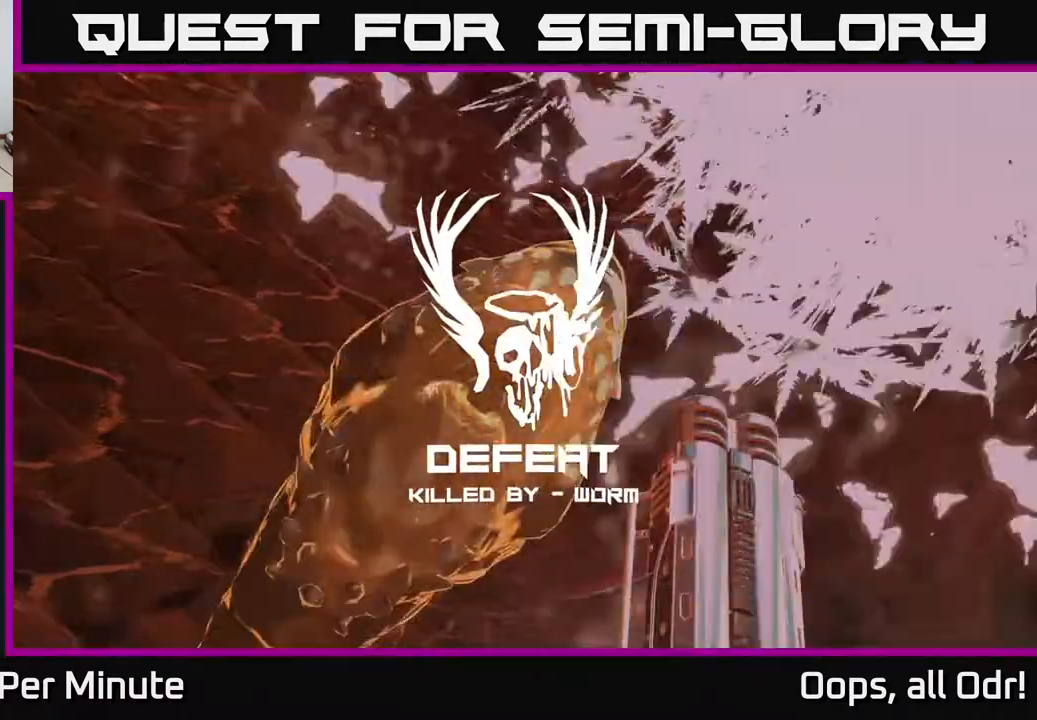
{"buttons": [], "left_stick": "center", "right_stick": "center", "events": []}
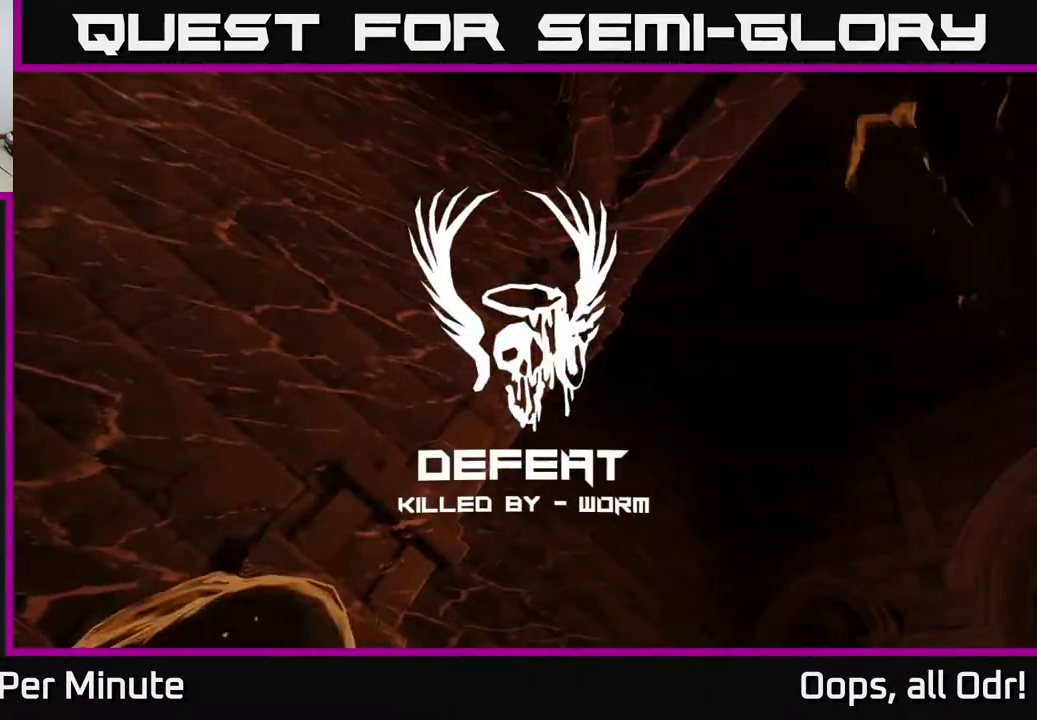
{"buttons": [], "left_stick": "center", "right_stick": "center", "events": []}
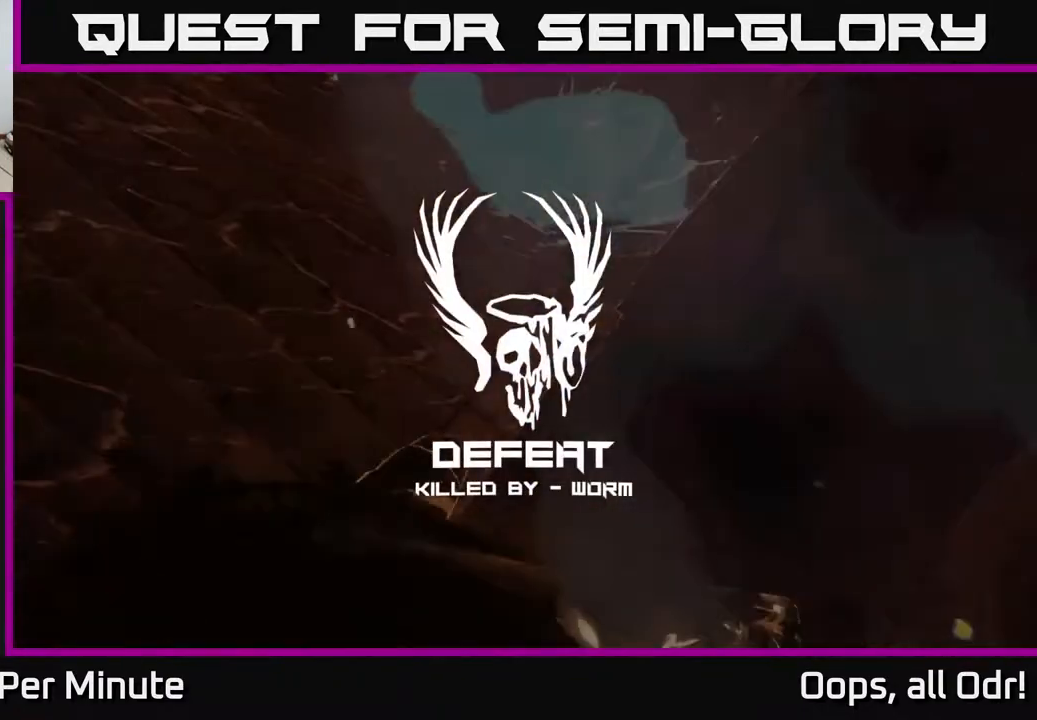
{"buttons": [], "left_stick": "center", "right_stick": "center", "events": []}
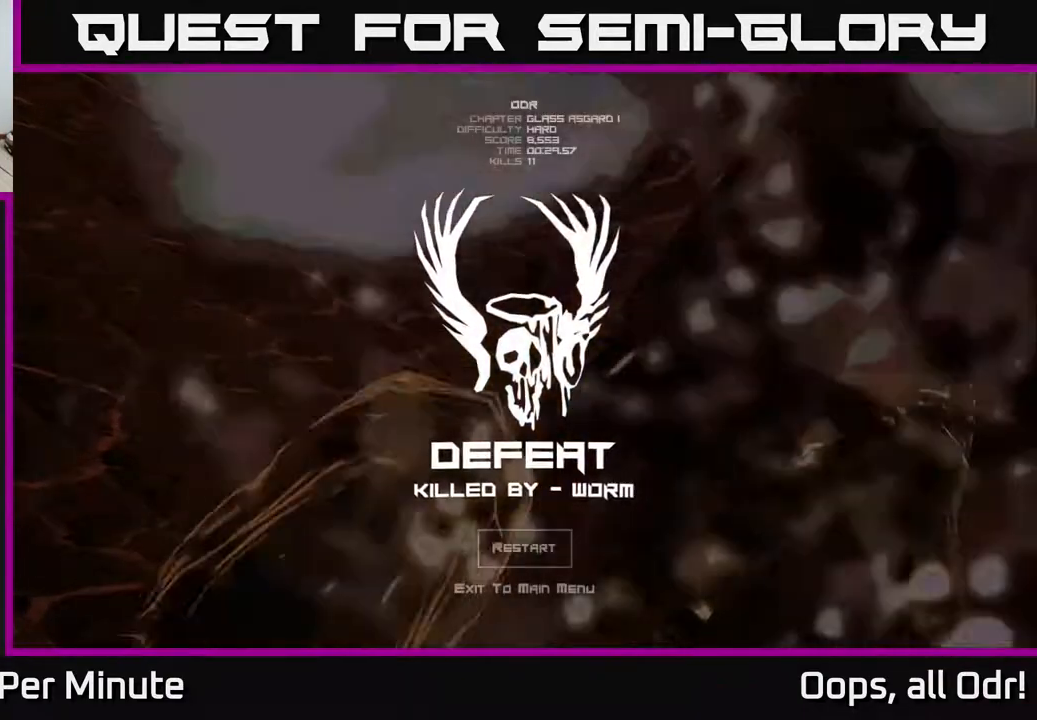
{"buttons": [], "left_stick": "center", "right_stick": "center", "events": []}